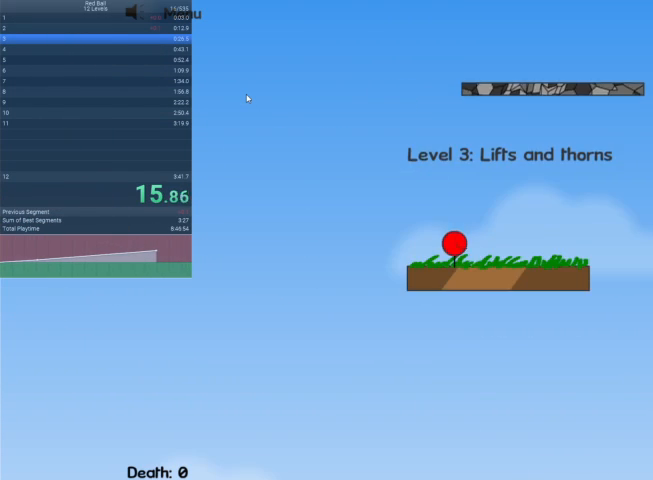
Gameplay with keyboard; each line is a JSON object with the keys held at the frame after it. "events" lists presses ("down") and releases ("up") of "down", "escape", "left", "r", "right" and "up" between this image and that frame as [ms after this image, input, new state], when the widget could be followed in between. No other keys are recorded. Mouse input is not recorded.
{"keys": ["right"], "events": [[133, "right", "down"]]}
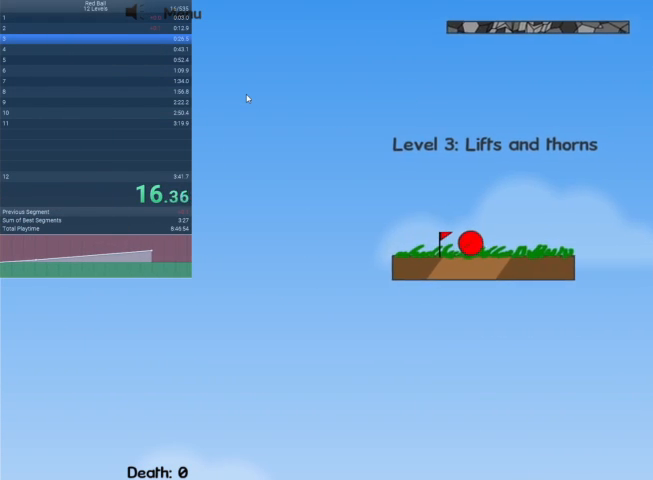
{"keys": ["right"], "events": [[167, "up", "down"], [233, "up", "up"]]}
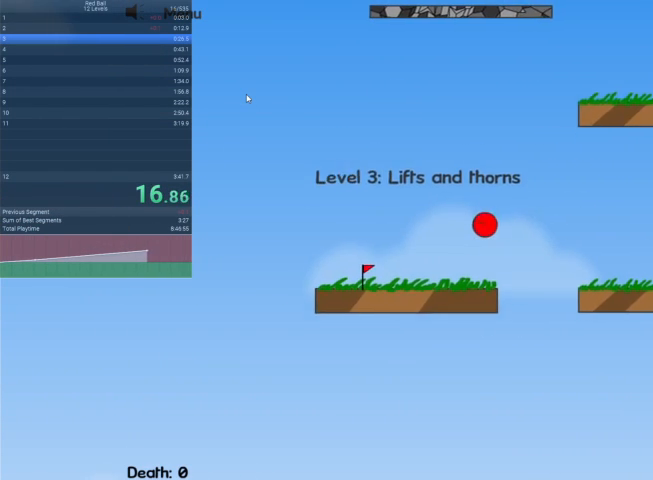
{"keys": ["right", "up"], "events": [[300, "up", "down"]]}
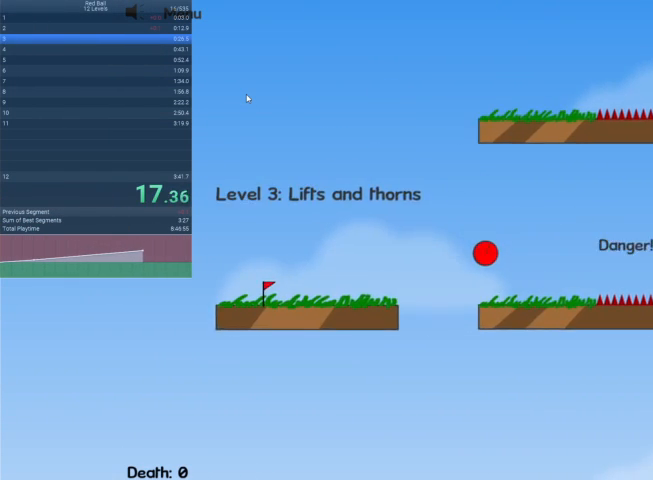
{"keys": ["right", "up"], "events": []}
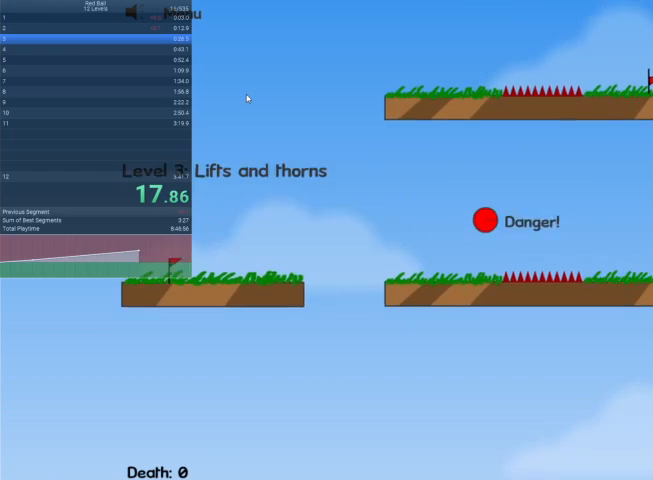
{"keys": ["right", "up"], "events": []}
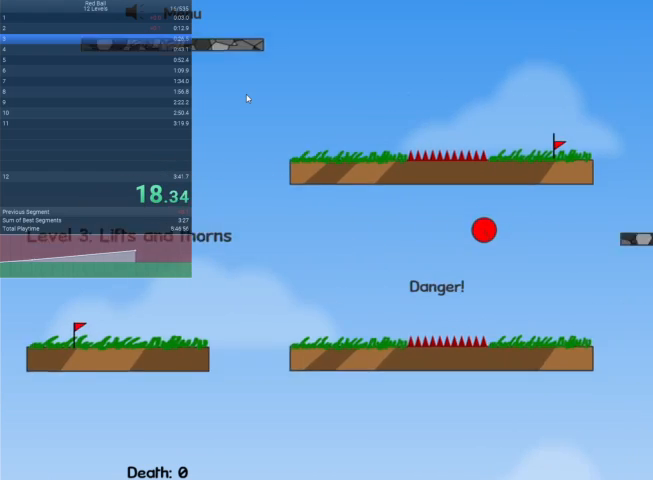
{"keys": ["right"], "events": [[33, "up", "up"]]}
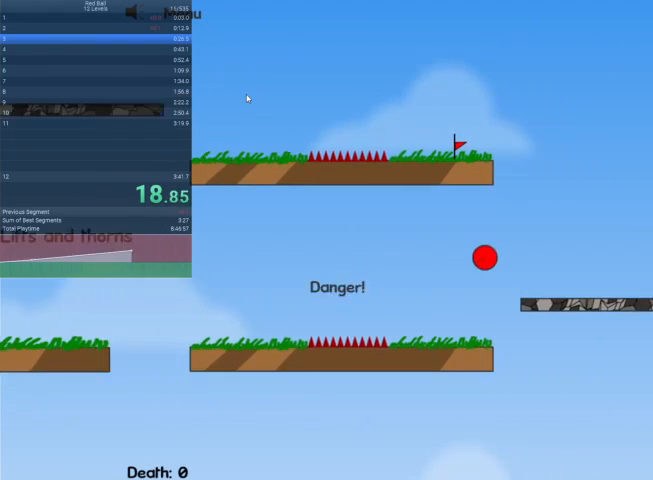
{"keys": ["left"], "events": [[500, "left", "down"], [500, "right", "up"]]}
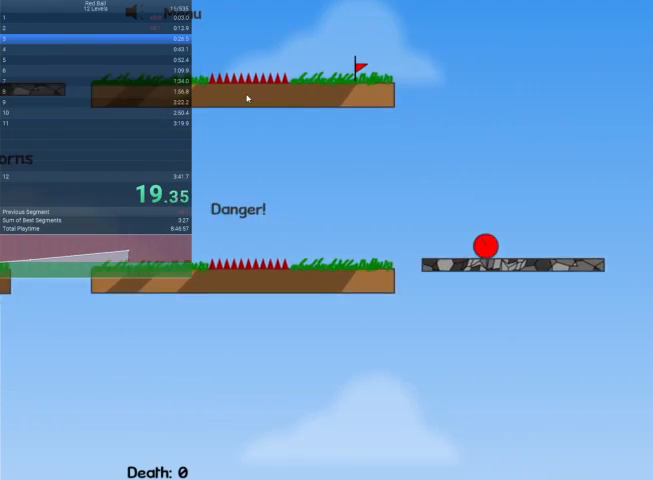
{"keys": ["left"], "events": []}
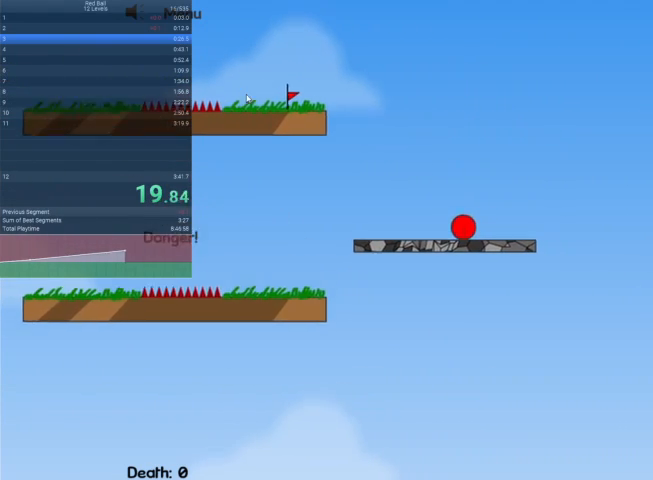
{"keys": ["left", "up"], "events": [[500, "up", "down"]]}
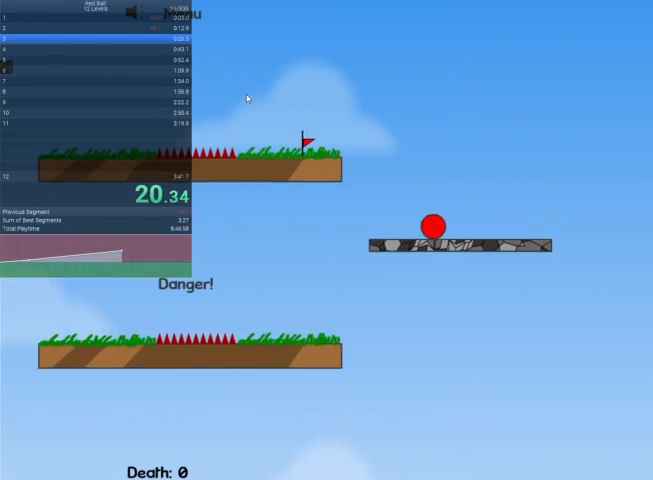
{"keys": ["left", "up"], "events": []}
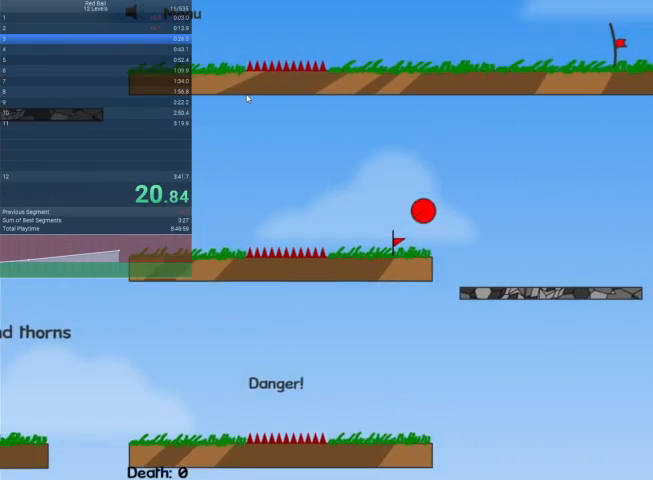
{"keys": ["left"], "events": [[167, "up", "up"]]}
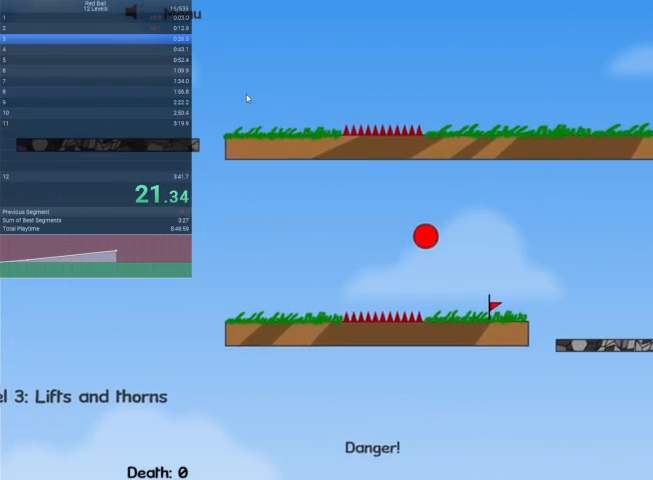
{"keys": ["left", "up"], "events": [[67, "up", "down"]]}
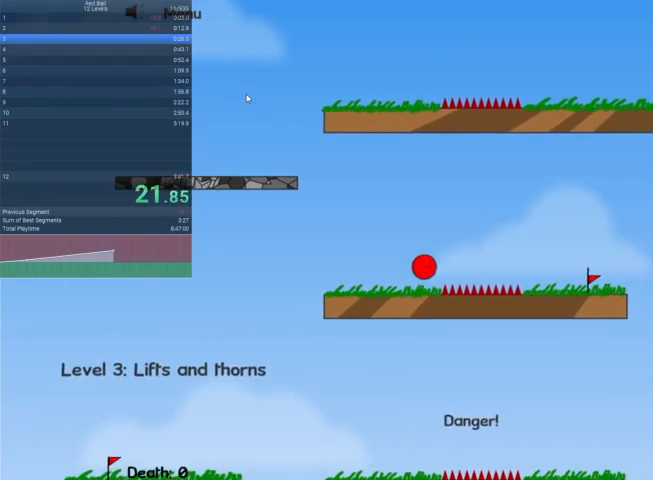
{"keys": ["left"], "events": [[333, "up", "up"]]}
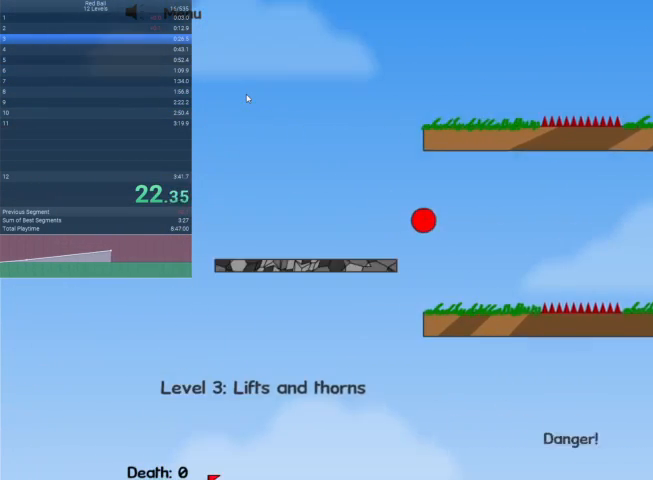
{"keys": ["right"], "events": [[67, "left", "up"], [400, "right", "down"]]}
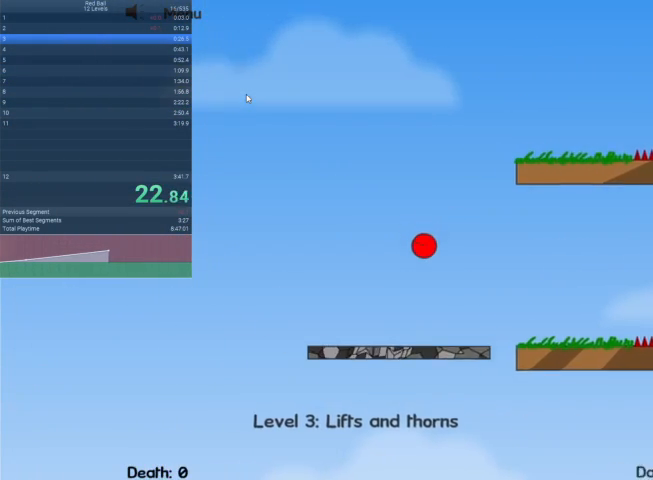
{"keys": ["right"], "events": []}
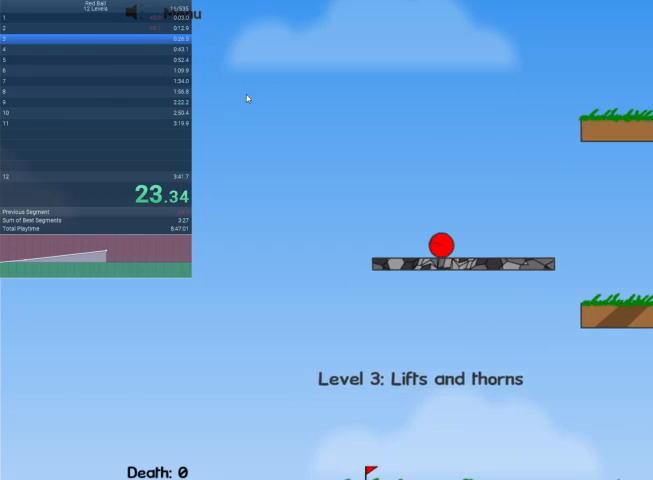
{"keys": ["right"], "events": []}
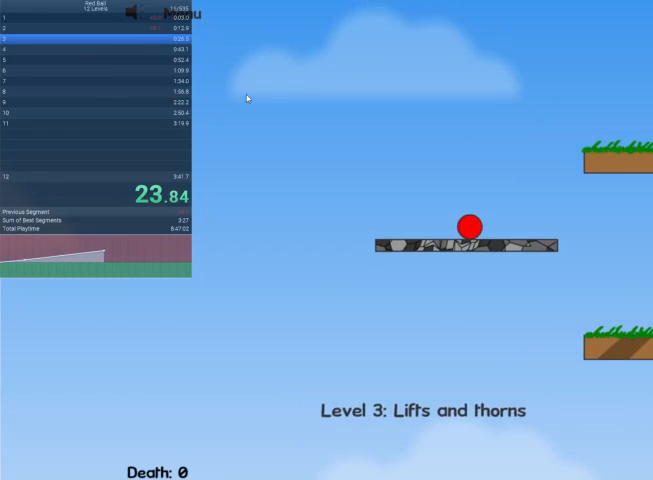
{"keys": ["right", "up"], "events": [[200, "up", "down"]]}
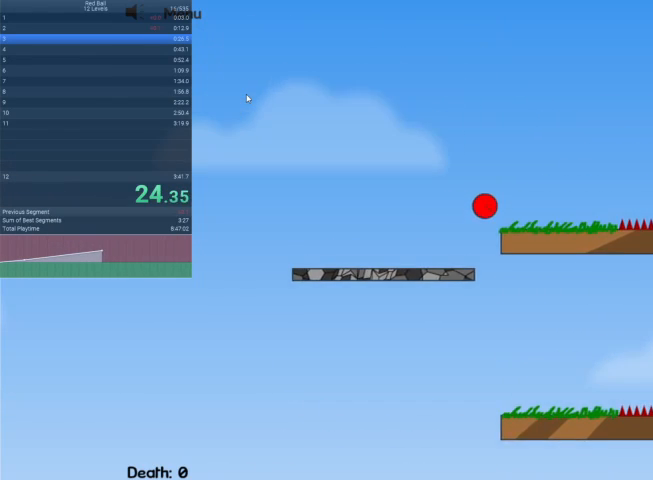
{"keys": ["right", "up"], "events": []}
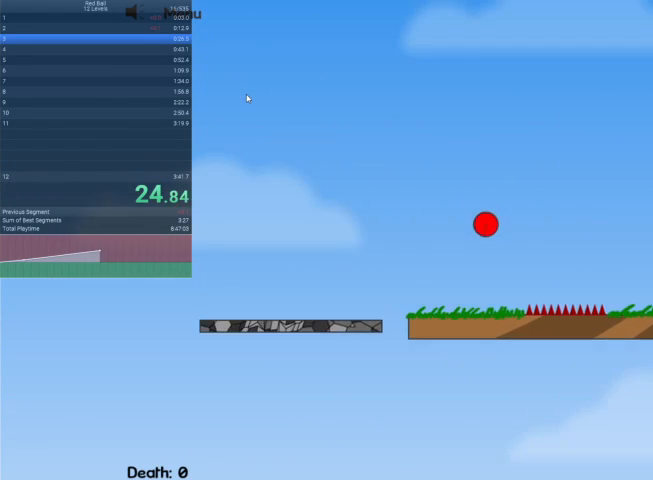
{"keys": ["right"], "events": [[233, "up", "up"]]}
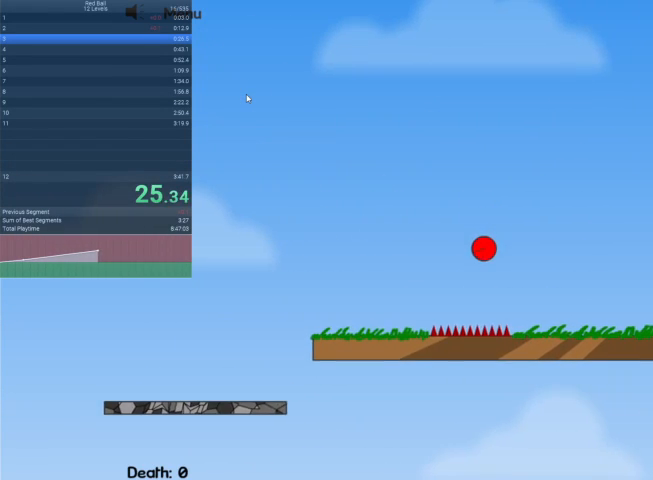
{"keys": ["right"], "events": []}
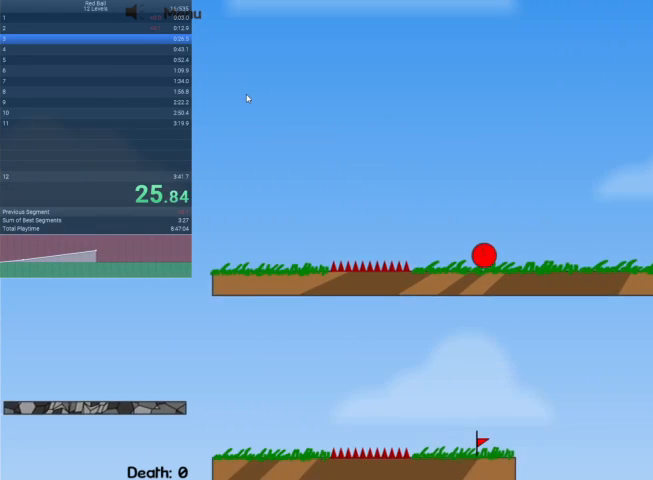
{"keys": ["right"], "events": []}
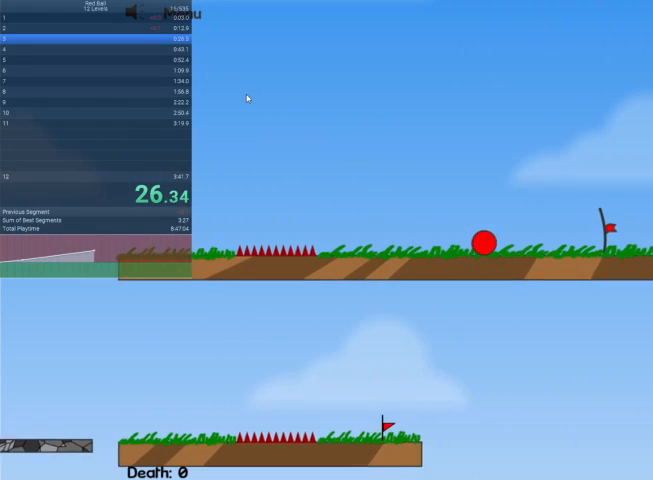
{"keys": ["right"], "events": []}
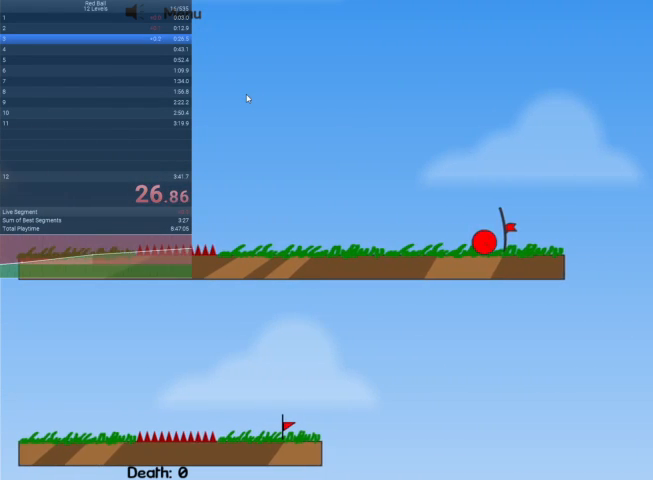
{"keys": ["right"], "events": []}
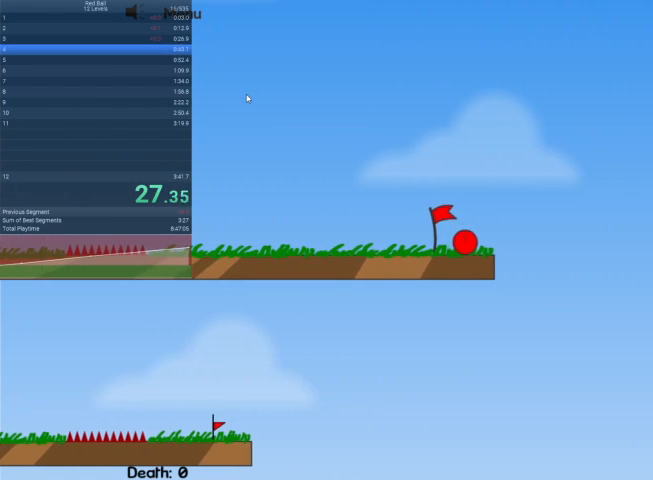
{"keys": ["right"], "events": []}
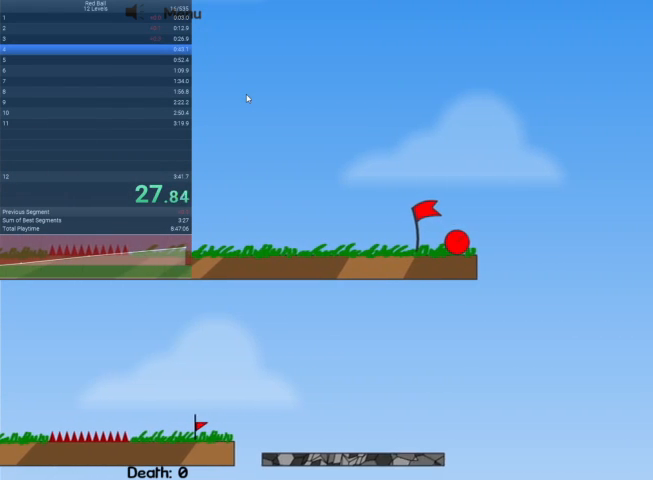
{"keys": [], "events": [[167, "right", "up"]]}
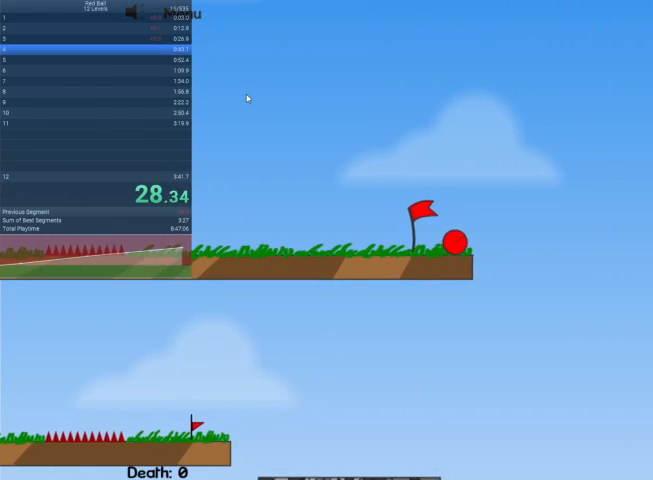
{"keys": [], "events": []}
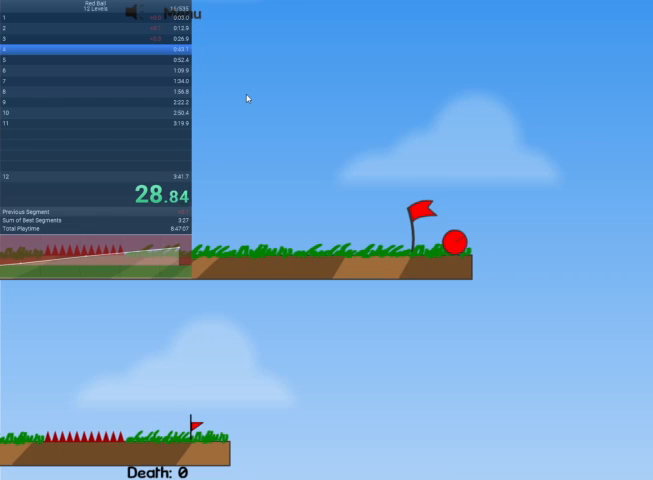
{"keys": [], "events": []}
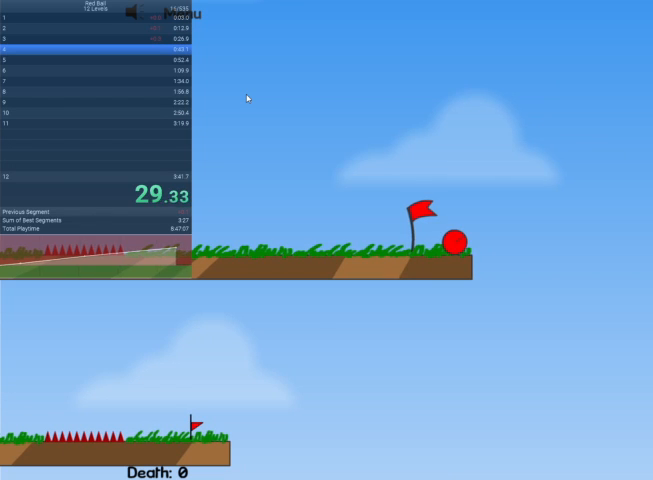
{"keys": [], "events": []}
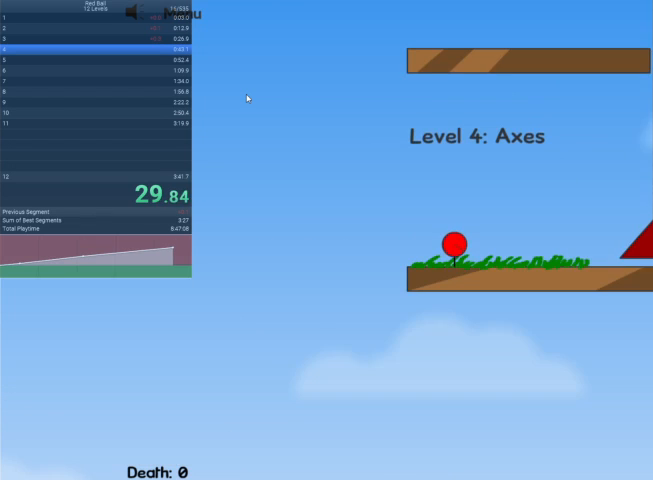
{"keys": ["right"], "events": [[33, "right", "down"]]}
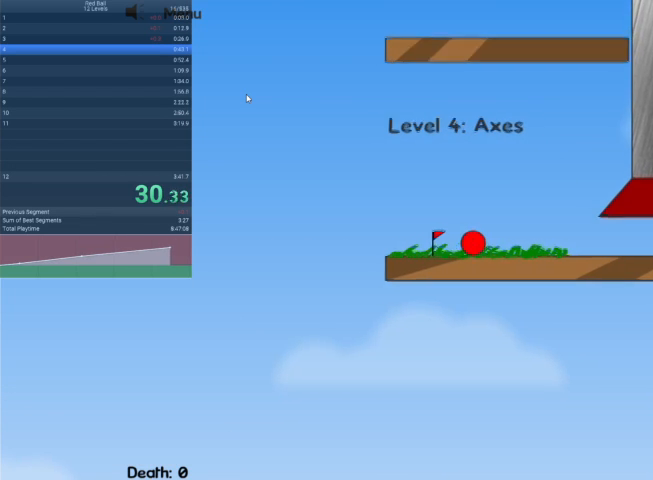
{"keys": ["right"], "events": []}
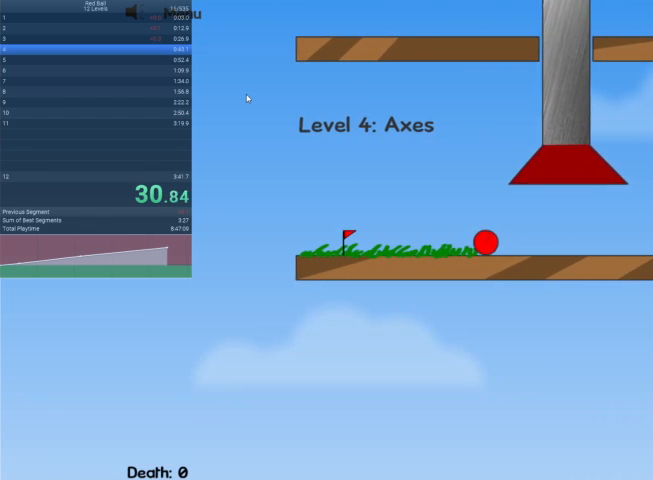
{"keys": ["right"], "events": []}